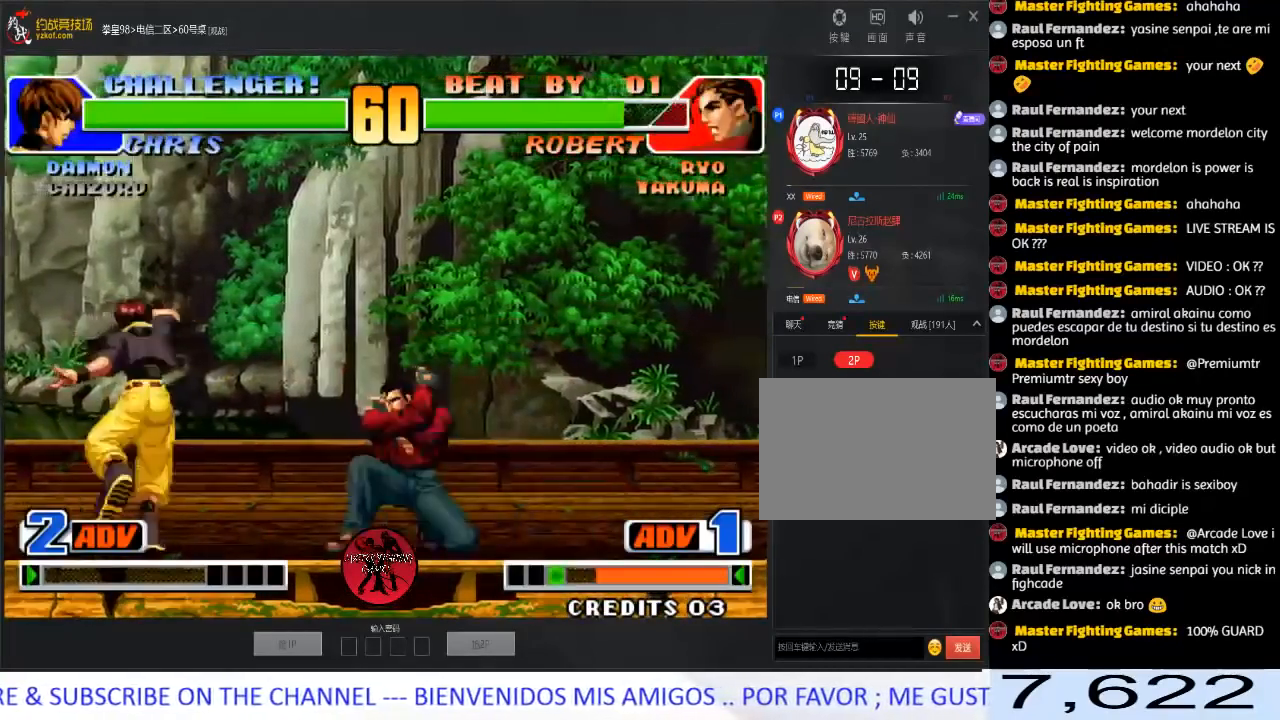
Gameplay with a controller (arcade stick); each line is a JSON object with the inputs held at the frame after it. "events" lists button and stick changes between this image and that frame as [ms after this image, input, new state], when the widget could be followed in between. Not read: L3 R3.
{"buttons": [], "left_stick": "left", "events": [[83, "left_stick", "left"], [183, "D", "down"], [333, "D", "up"]]}
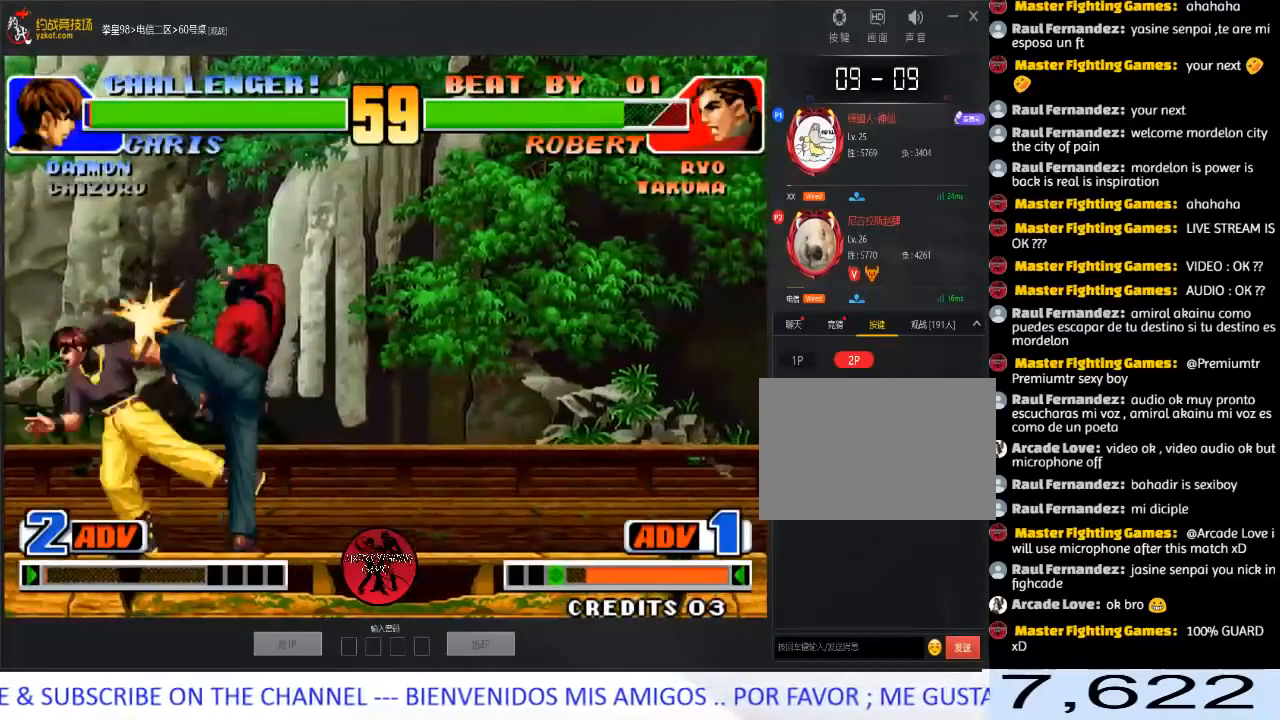
{"buttons": ["A", "B", "C", "D"], "left_stick": "center", "events": [[200, "left_stick", "center"], [250, "C", "down"], [267, "A", "down"], [267, "B", "down"], [267, "D", "down"], [350, "A", "up"], [350, "B", "up"], [350, "C", "up"], [417, "A", "down"], [417, "B", "down"], [417, "C", "down"]]}
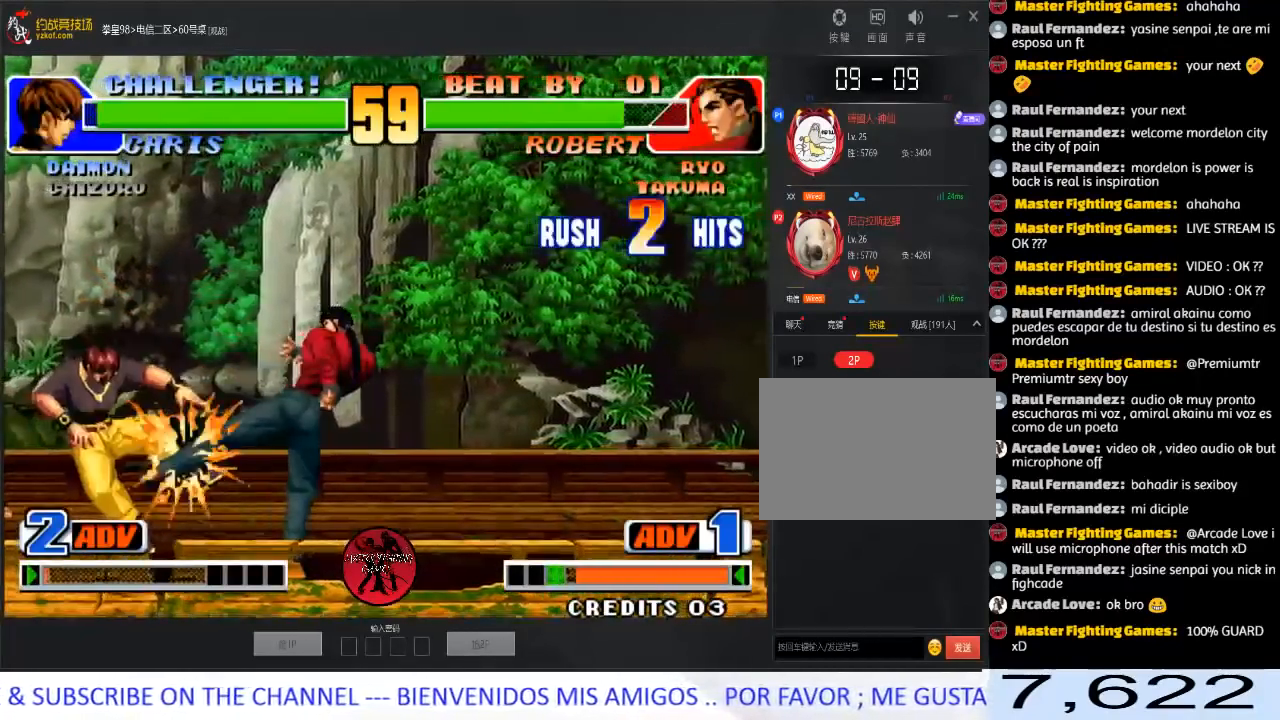
{"buttons": ["A", "B", "C", "D"], "left_stick": "center", "events": [[17, "B", "up"], [33, "A", "up"], [33, "C", "up"], [100, "A", "down"], [100, "B", "down"], [100, "C", "down"], [200, "B", "up"], [217, "A", "up"], [217, "C", "up"], [267, "A", "down"], [267, "C", "down"], [283, "B", "down"], [367, "B", "up"], [383, "A", "up"], [383, "C", "up"], [433, "A", "down"], [433, "C", "down"], [450, "B", "down"]]}
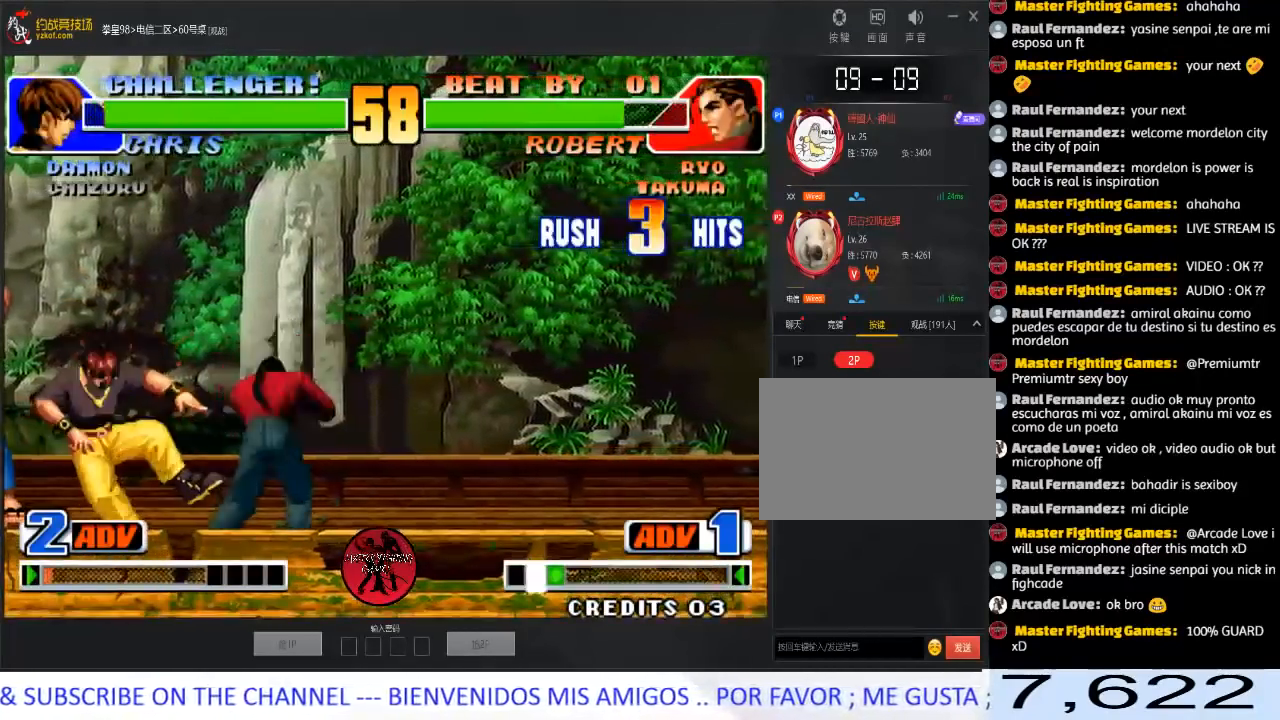
{"buttons": [], "left_stick": "center", "events": [[100, "A", "up"], [100, "B", "up"], [100, "C", "up"], [117, "D", "up"]]}
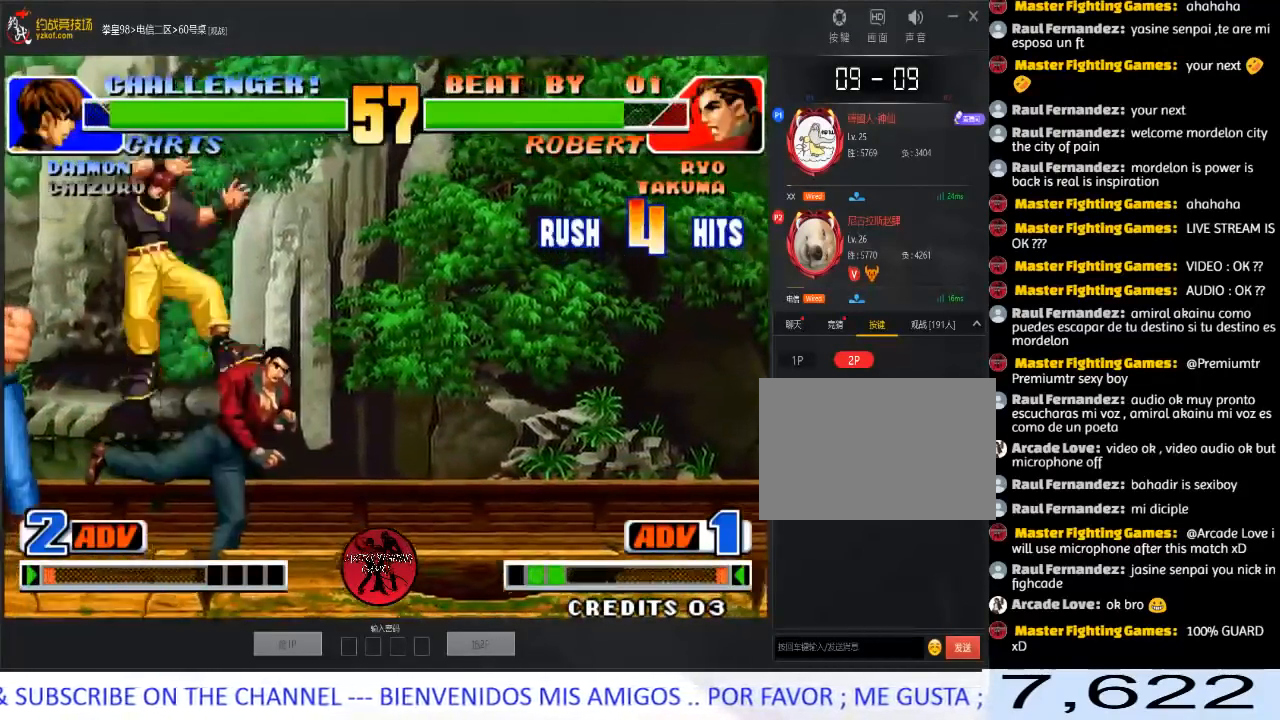
{"buttons": [], "left_stick": "down", "events": [[117, "left_stick", "left"], [167, "B", "down"], [300, "B", "up"], [500, "left_stick", "down"]]}
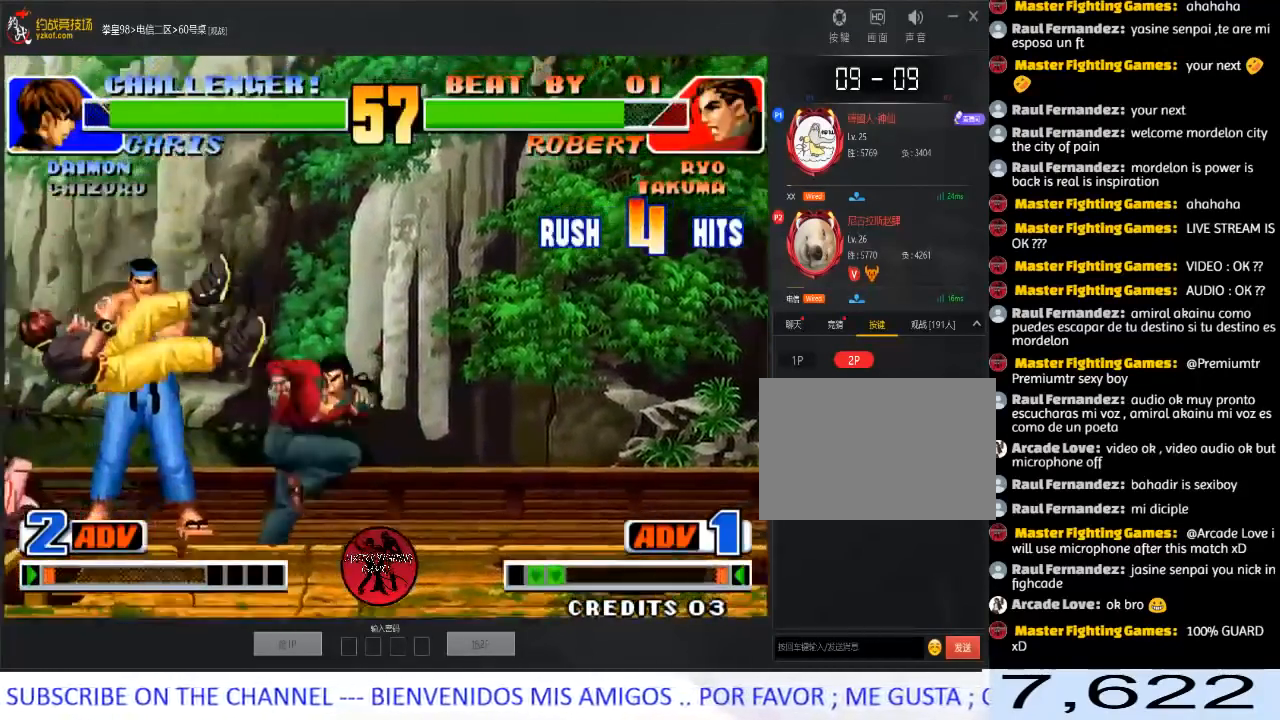
{"buttons": ["A", "C", "D"], "left_stick": "center", "events": [[67, "left_stick", "down-left"], [83, "C", "down"], [200, "C", "up"], [300, "A", "down"], [300, "C", "down"], [300, "D", "down"], [350, "left_stick", "center"], [383, "A", "up"], [383, "C", "up"], [400, "D", "up"], [467, "A", "down"], [467, "C", "down"], [467, "D", "down"]]}
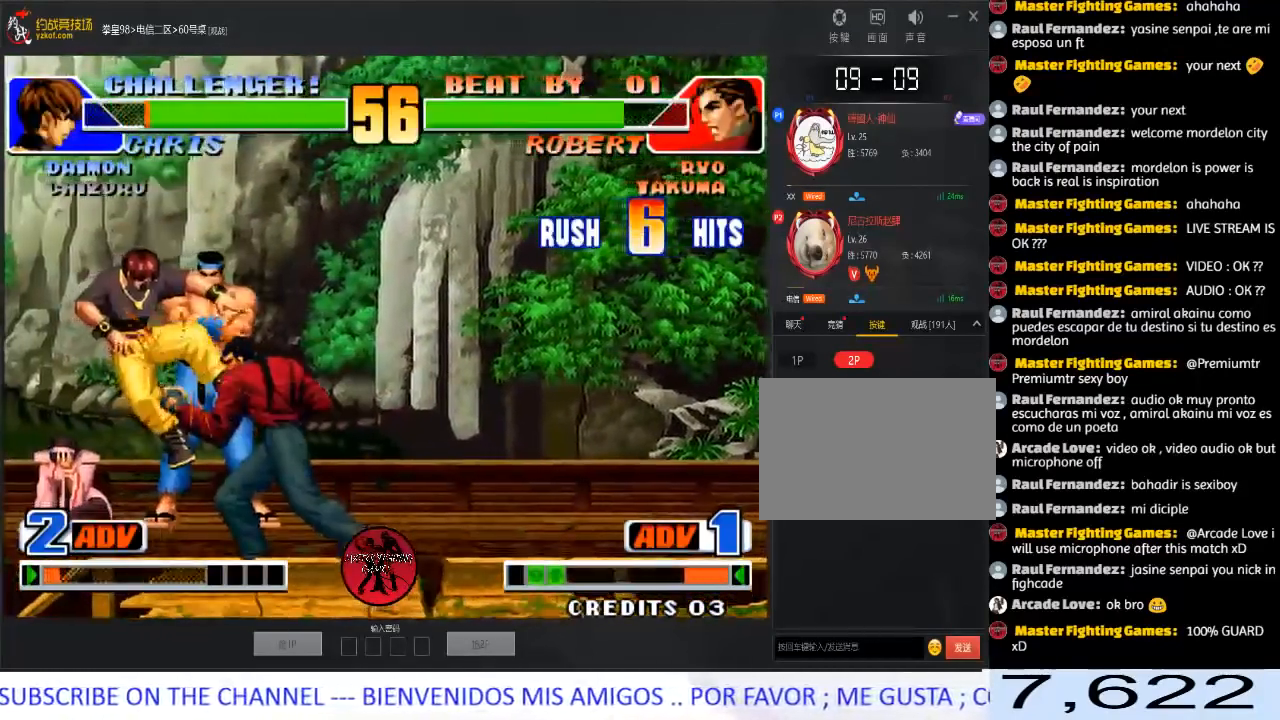
{"buttons": ["A", "C", "D"], "left_stick": "center", "events": [[67, "A", "up"], [67, "C", "up"], [117, "D", "up"], [133, "C", "down"], [133, "D", "down"], [150, "A", "down"], [250, "A", "up"], [250, "C", "up"], [300, "C", "down"], [300, "D", "up"], [317, "A", "down"], [317, "D", "down"]]}
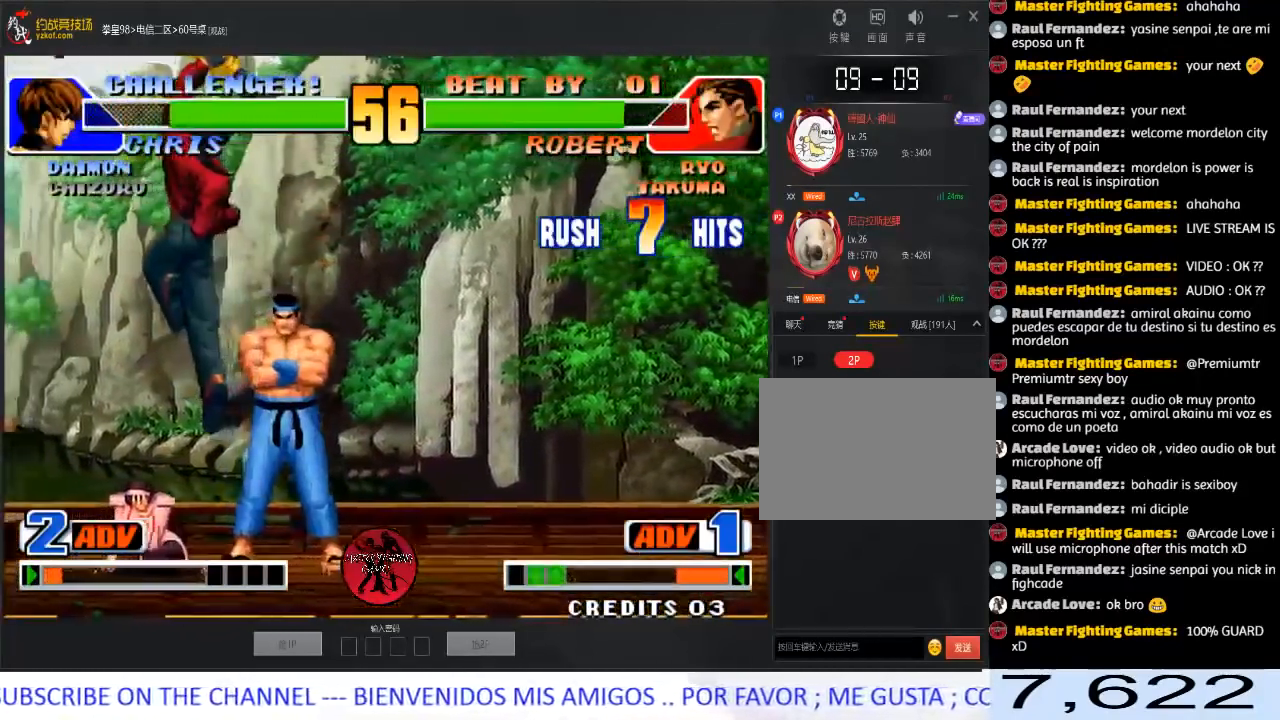
{"buttons": [], "left_stick": "up-left", "events": [[17, "D", "up"], [33, "A", "up"], [33, "C", "up"], [350, "left_stick", "down"], [500, "left_stick", "up-left"]]}
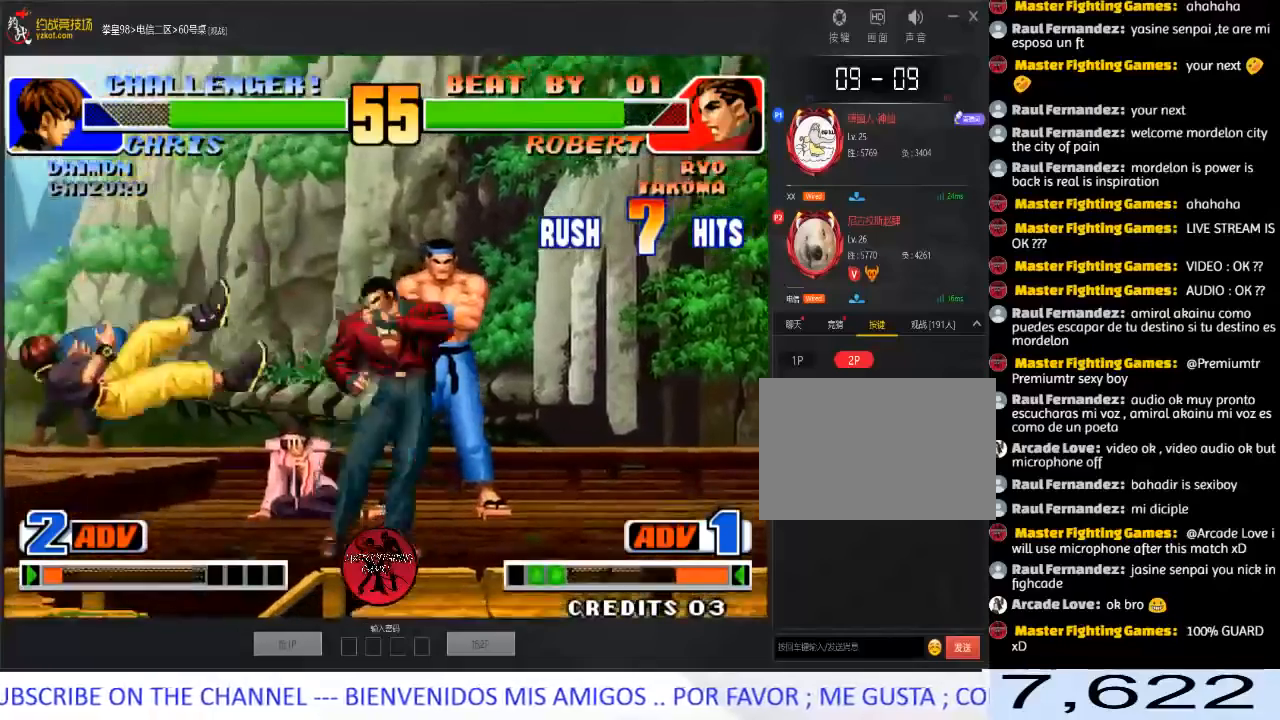
{"buttons": [], "left_stick": "down-right", "events": [[67, "left_stick", "center"], [267, "C", "down"], [267, "D", "down"], [433, "C", "up"], [450, "left_stick", "down-right"], [467, "D", "up"]]}
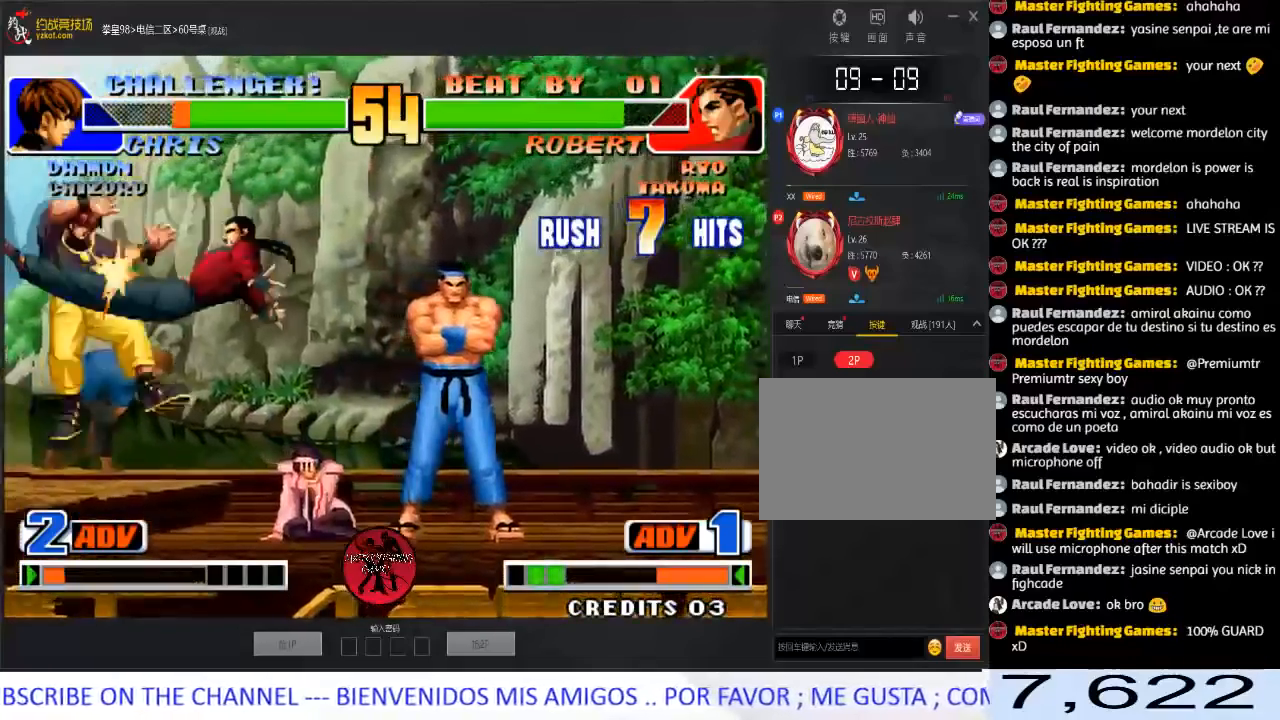
{"buttons": [], "left_stick": "center", "events": [[250, "left_stick", "center"], [383, "left_stick", "left"], [500, "left_stick", "center"]]}
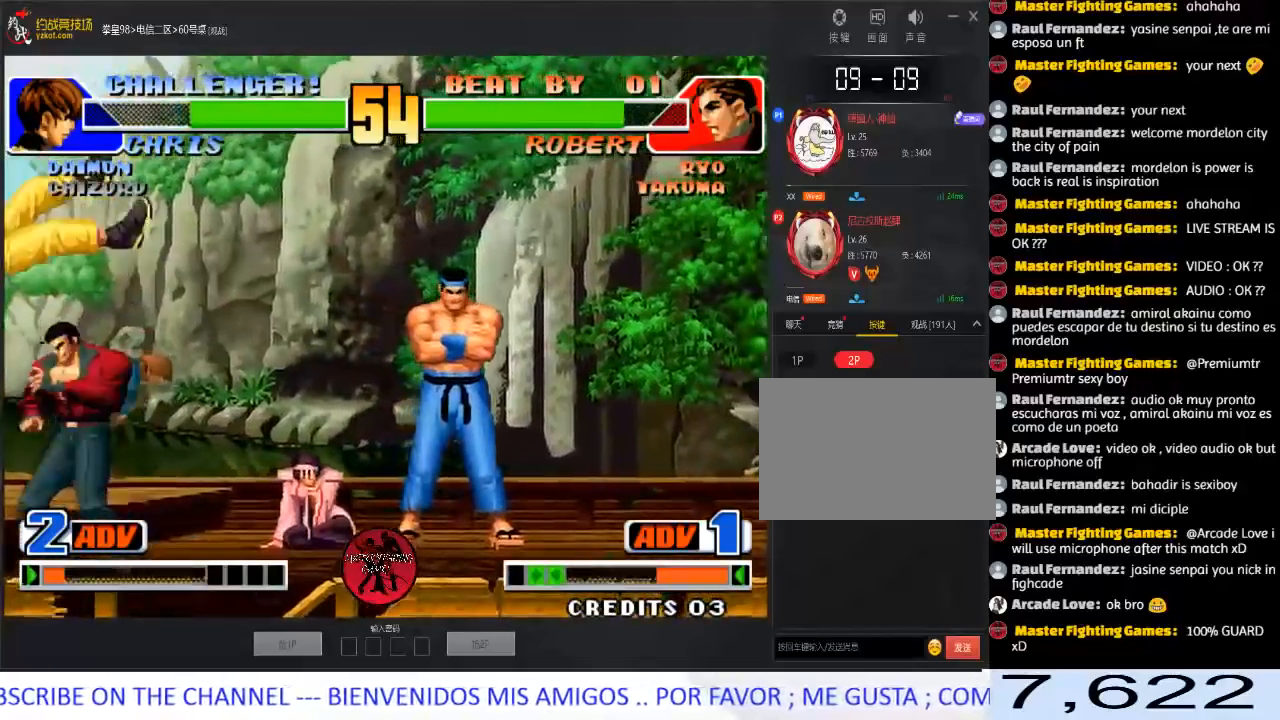
{"buttons": ["D"], "left_stick": "center", "events": [[150, "left_stick", "up"], [217, "left_stick", "center"], [400, "D", "down"]]}
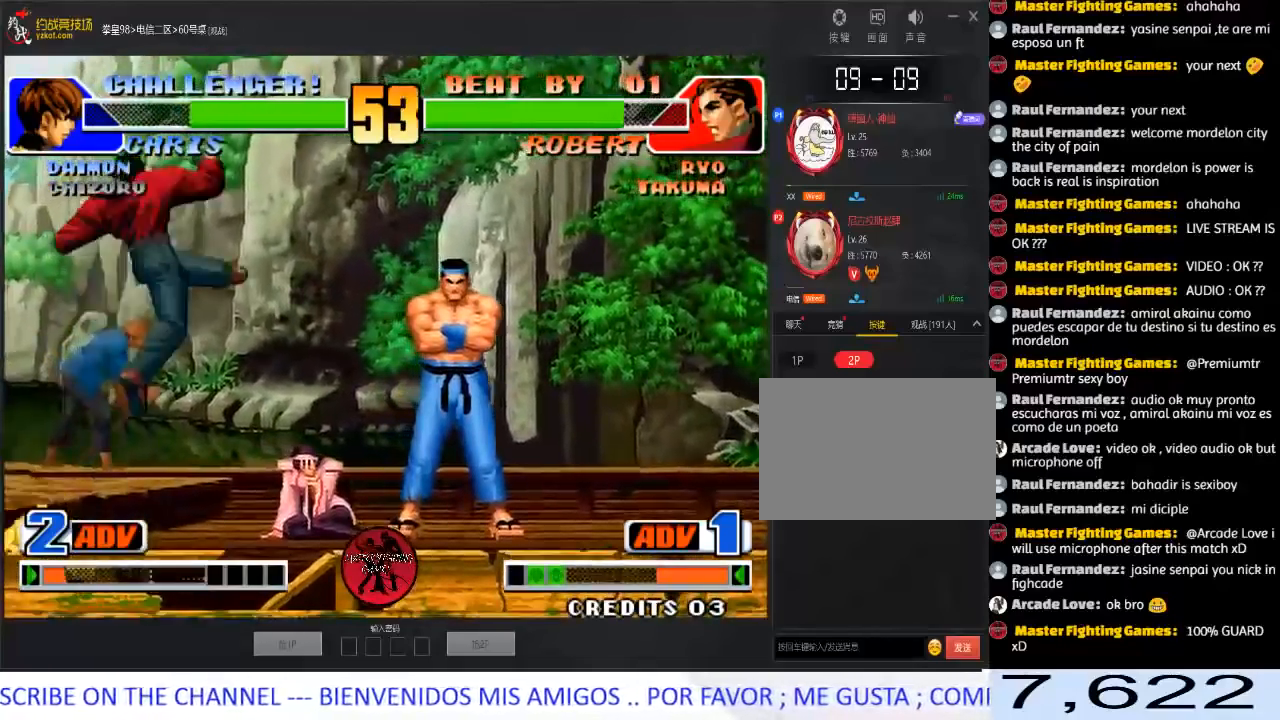
{"buttons": ["D"], "left_stick": "center", "events": [[100, "D", "up"], [217, "left_stick", "up"], [283, "left_stick", "center"], [483, "D", "down"]]}
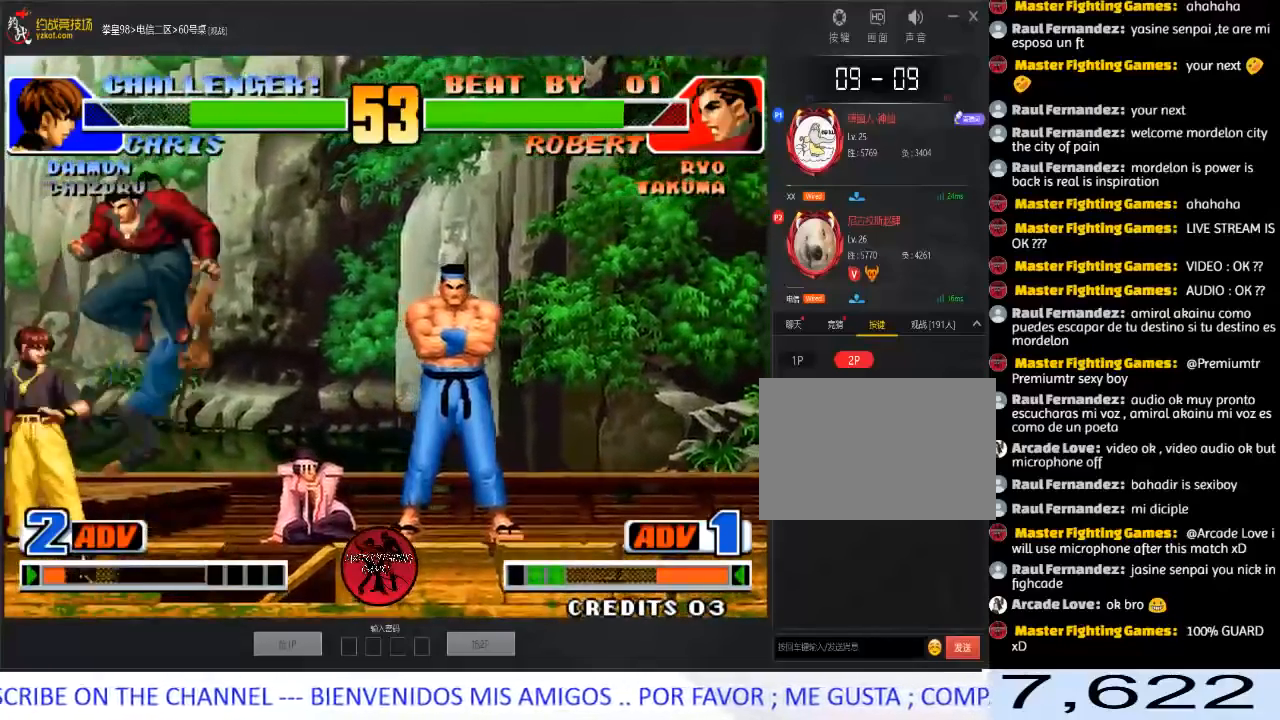
{"buttons": ["A"], "left_stick": "down-right", "events": [[217, "left_stick", "down-right"], [300, "D", "up"], [433, "A", "down"]]}
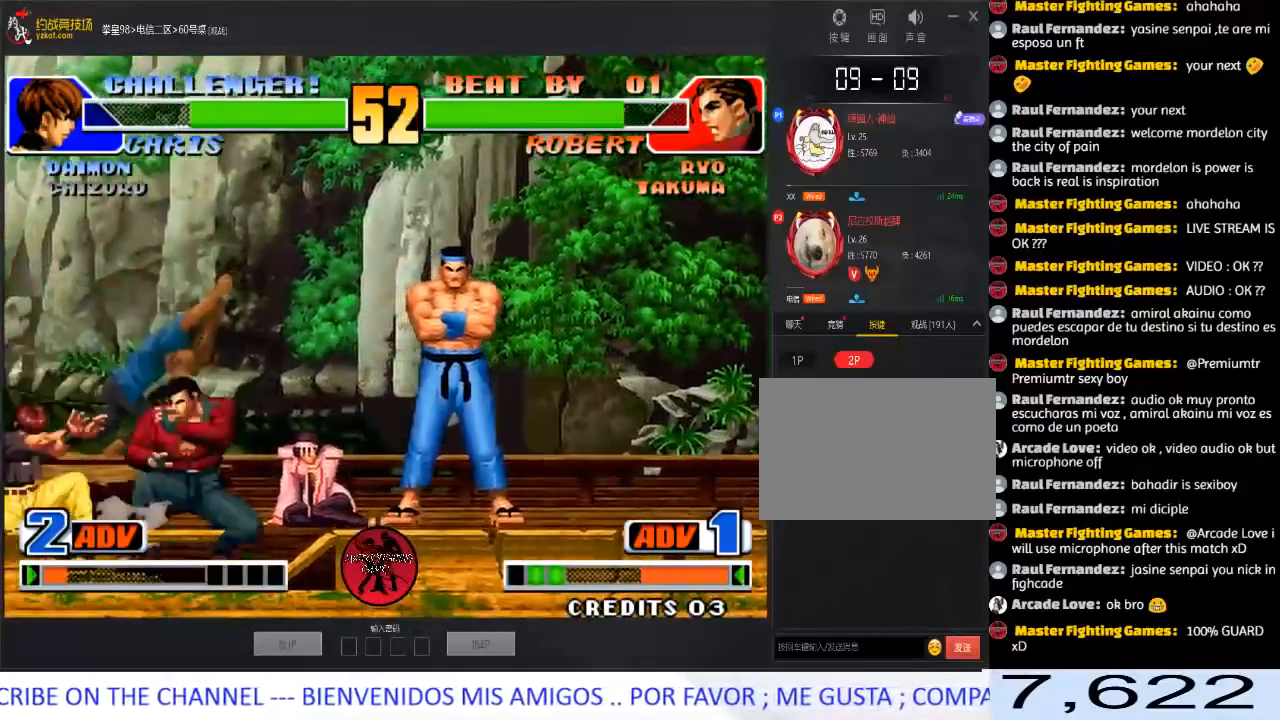
{"buttons": [], "left_stick": "left", "events": [[83, "A", "up"], [167, "left_stick", "left"], [233, "A", "down"], [383, "A", "up"]]}
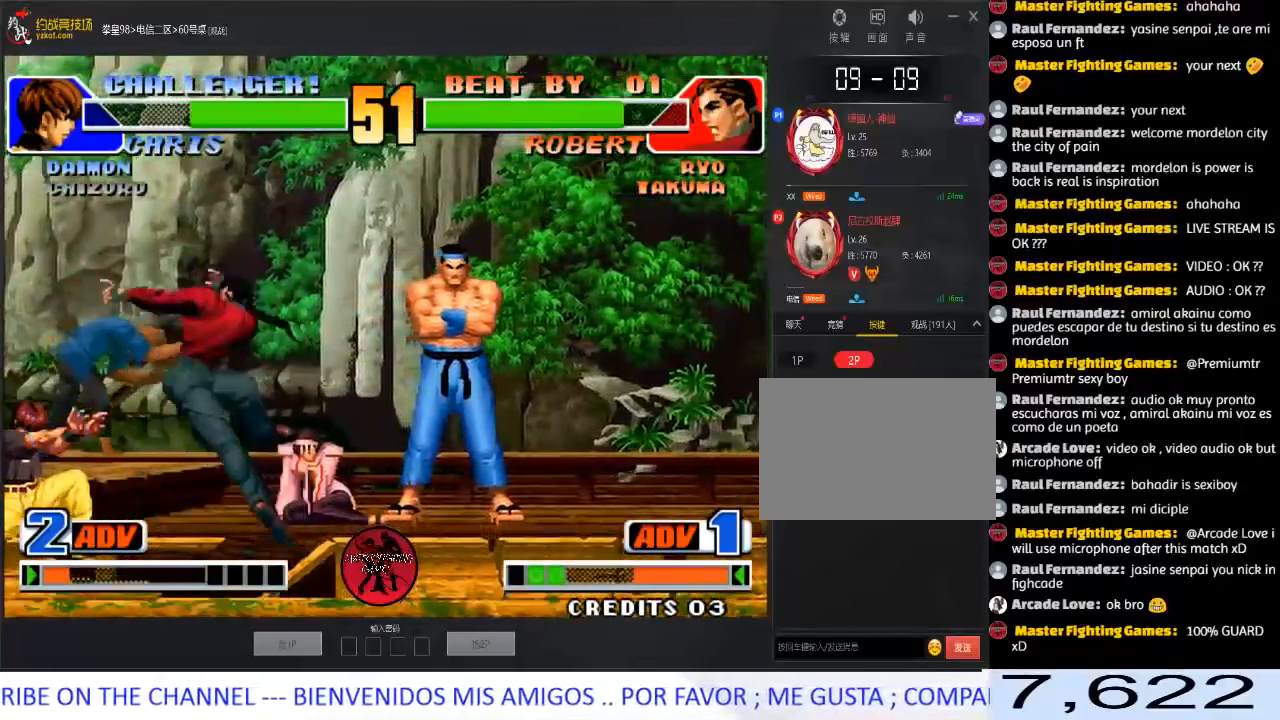
{"buttons": ["B"], "left_stick": "down-right", "events": [[133, "left_stick", "center"], [283, "left_stick", "right"], [483, "B", "down"], [483, "left_stick", "down-right"]]}
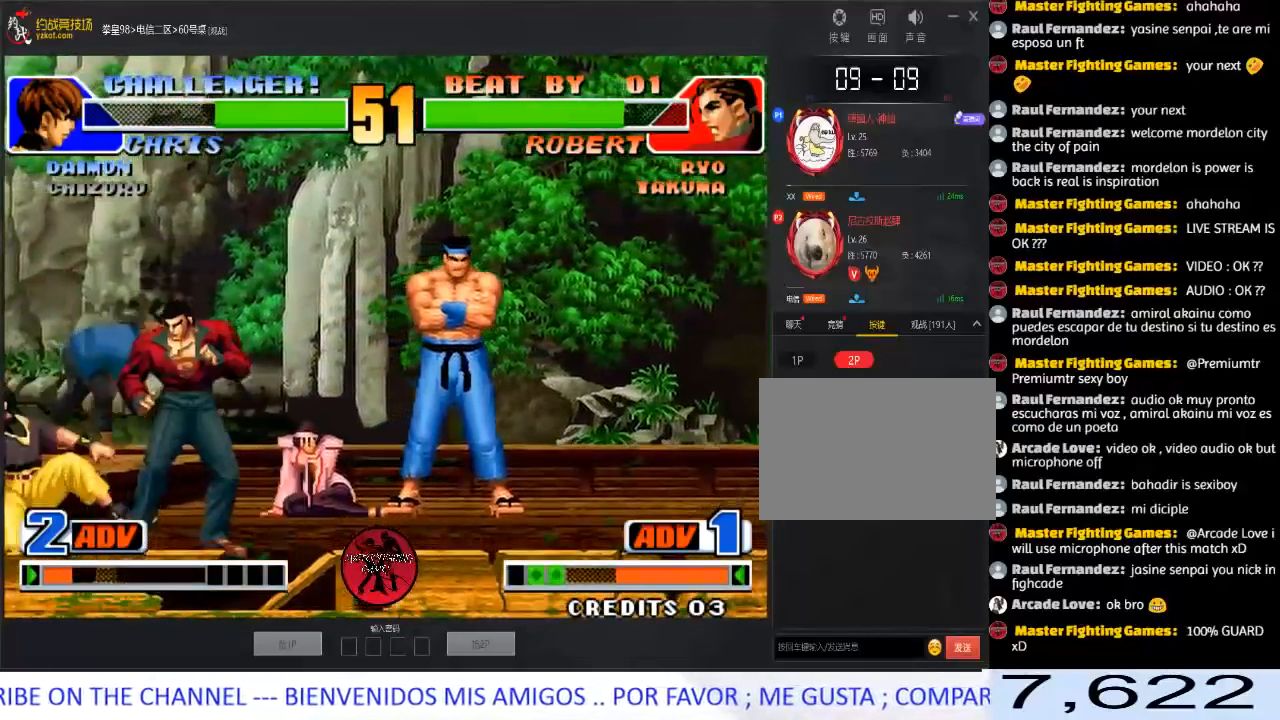
{"buttons": [], "left_stick": "down-right", "events": [[150, "B", "up"], [300, "B", "down"], [467, "B", "up"]]}
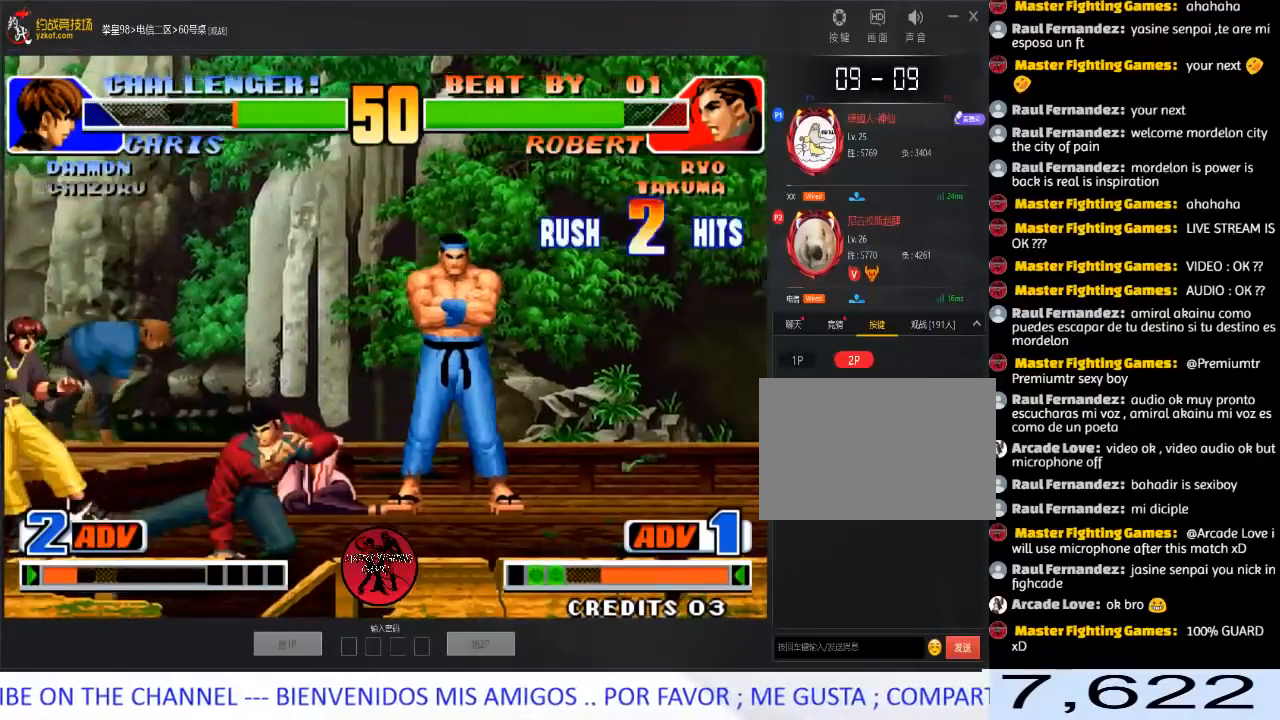
{"buttons": [], "left_stick": "right", "events": [[133, "B", "down"], [233, "B", "up"], [300, "left_stick", "down"], [367, "left_stick", "right"], [383, "B", "down"], [467, "B", "up"]]}
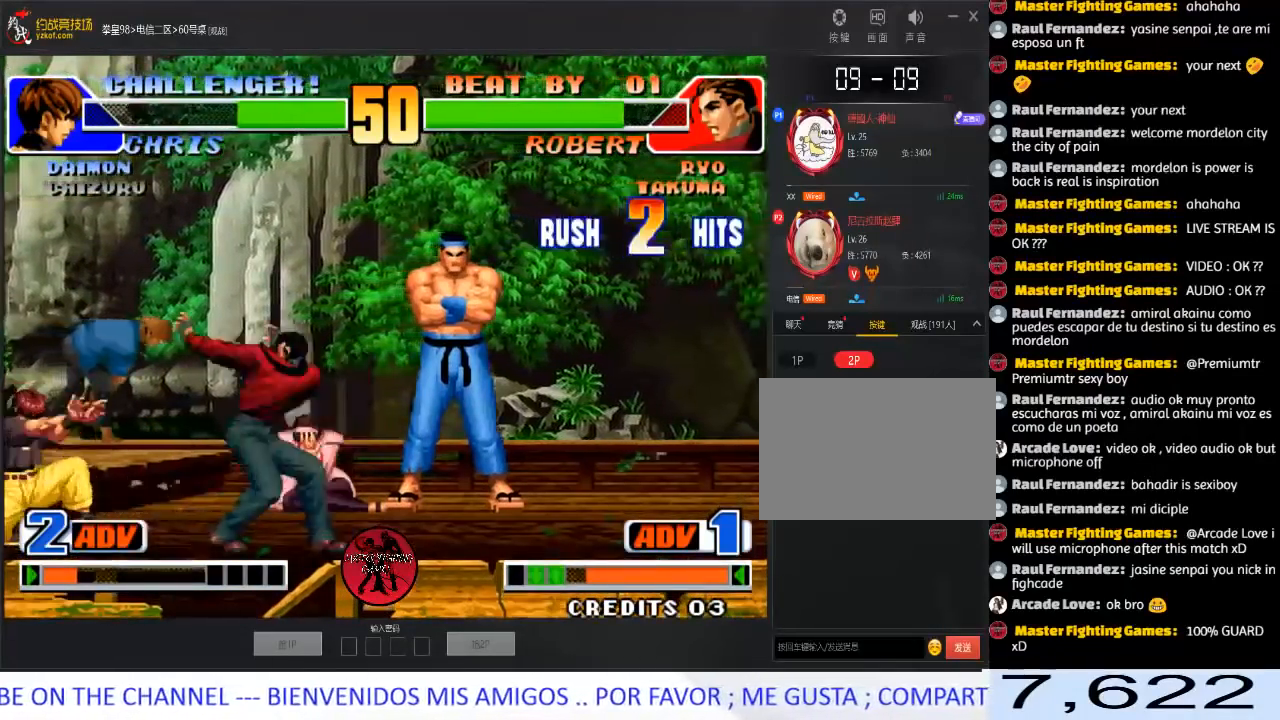
{"buttons": [], "left_stick": "right", "events": []}
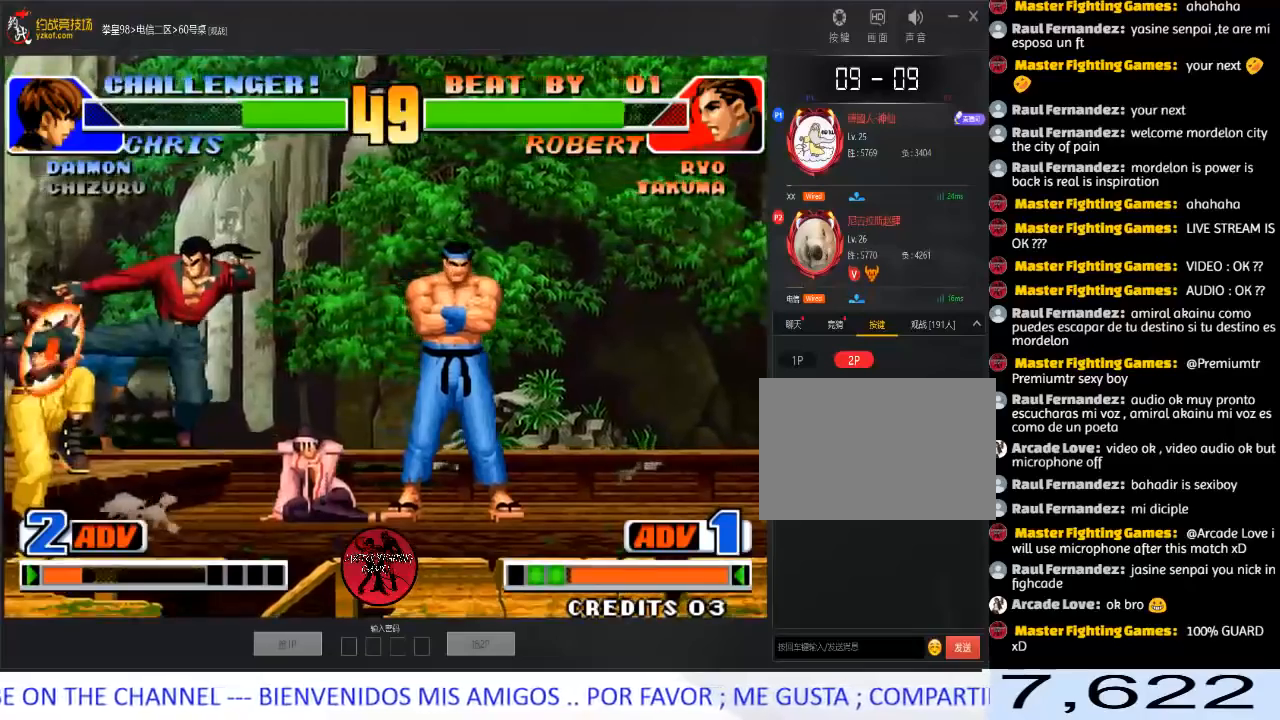
{"buttons": [], "left_stick": "down-right", "events": [[467, "left_stick", "down-right"]]}
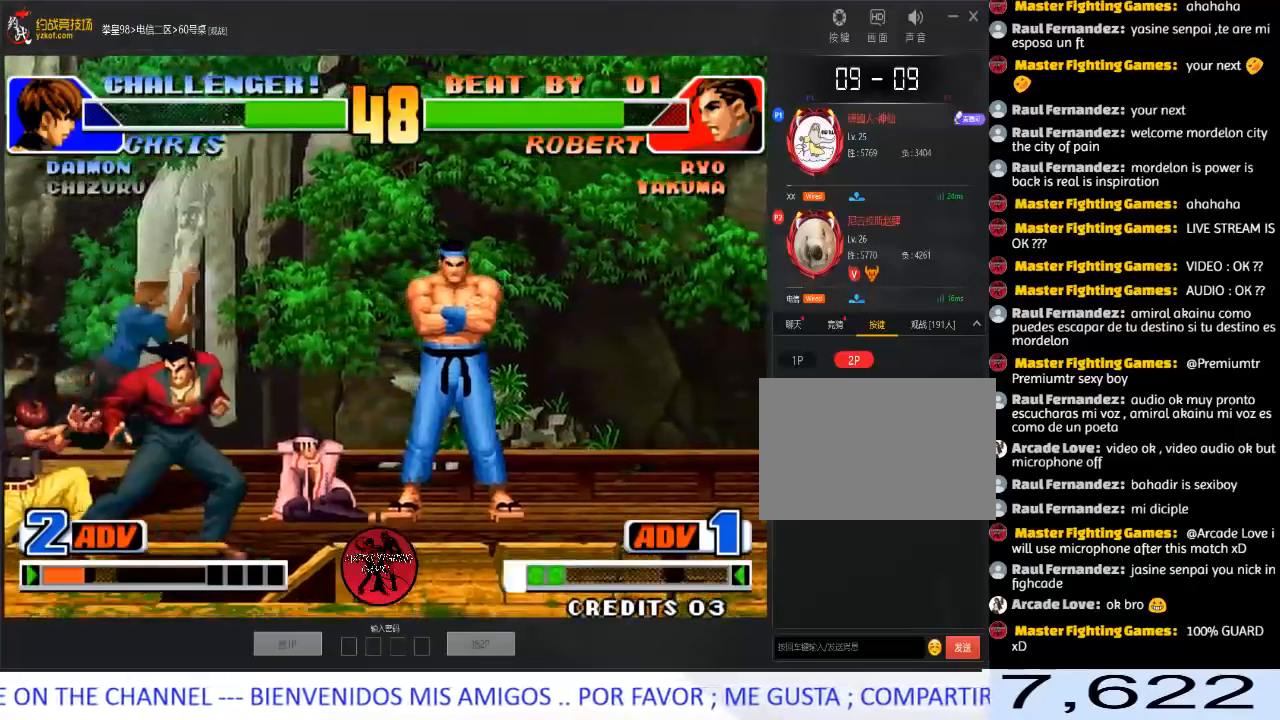
{"buttons": ["C", "D"], "left_stick": "right", "events": [[283, "C", "down"], [283, "D", "down"], [300, "left_stick", "right"], [383, "C", "up"], [400, "D", "up"], [433, "C", "down"], [433, "D", "down"]]}
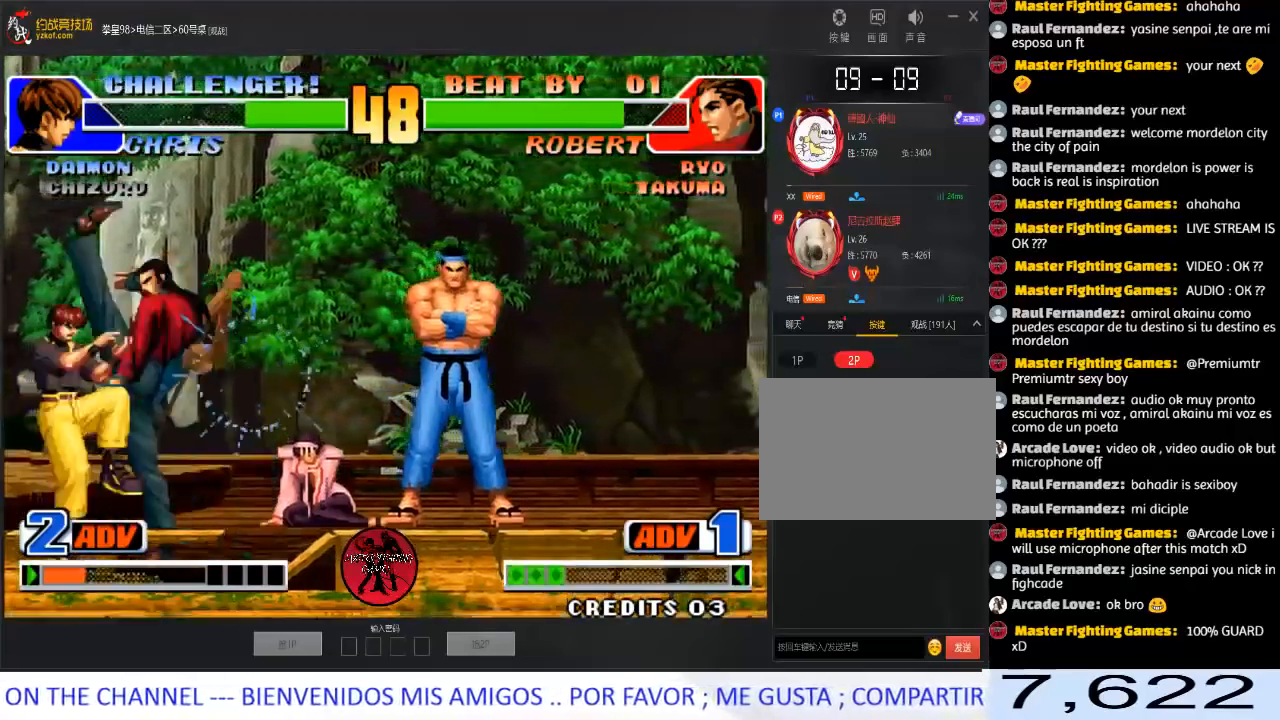
{"buttons": ["D"], "left_stick": "left", "events": [[117, "C", "up"], [183, "D", "up"], [267, "left_stick", "down"], [350, "left_stick", "left"], [367, "D", "down"], [450, "D", "up"], [500, "D", "down"]]}
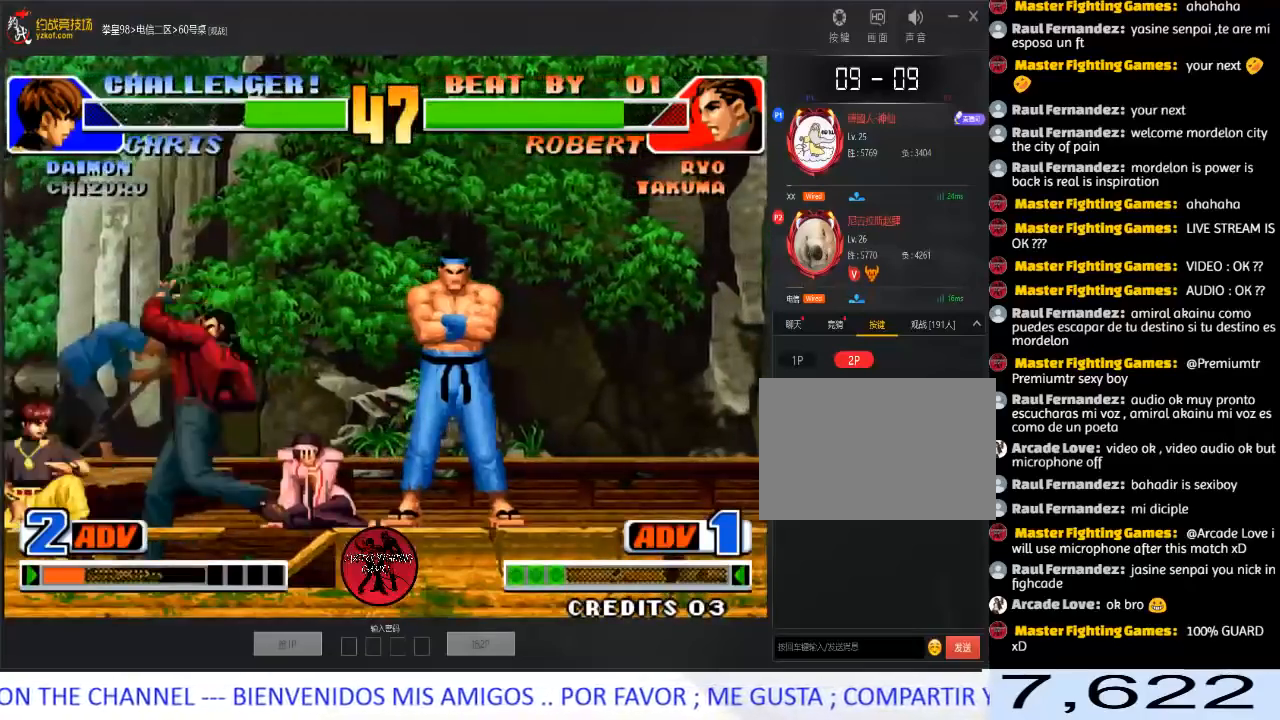
{"buttons": ["A", "D"], "left_stick": "center", "events": [[300, "D", "up"], [367, "left_stick", "center"], [417, "A", "down"], [417, "B", "down"], [417, "C", "down"], [417, "D", "down"], [500, "B", "up"], [500, "C", "up"]]}
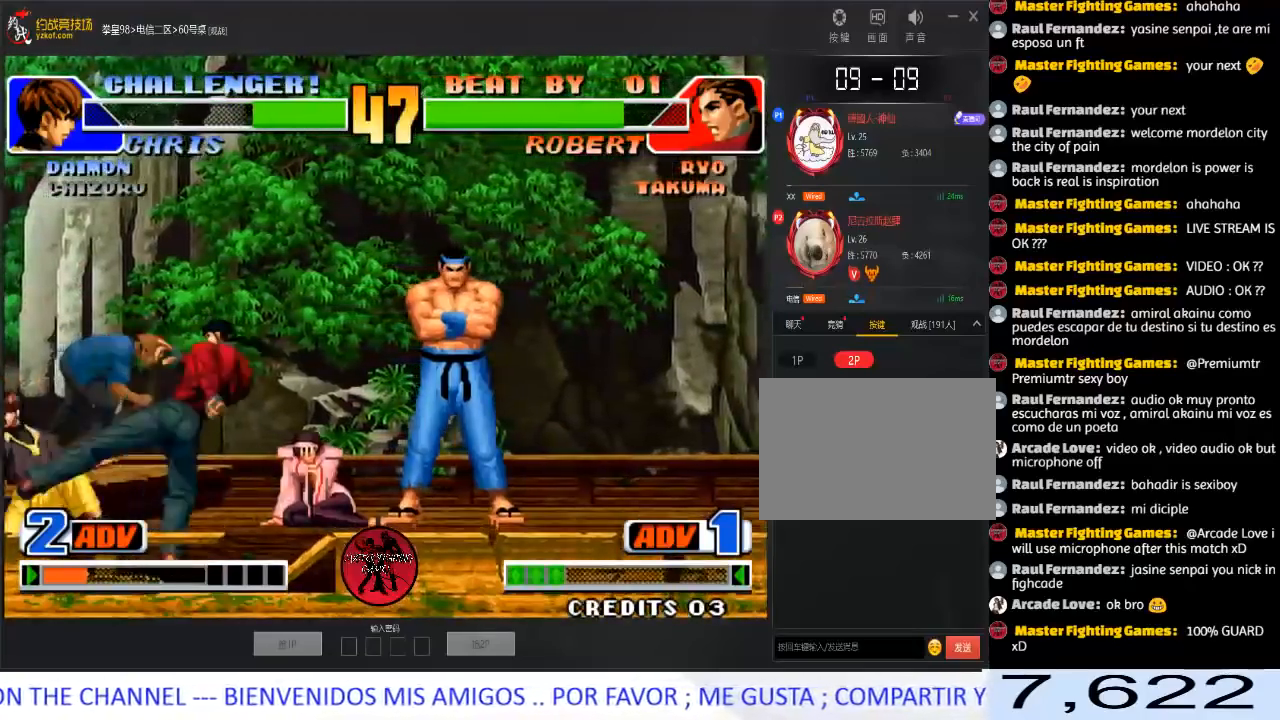
{"buttons": ["A", "B", "C", "D"], "left_stick": "center", "events": [[17, "A", "up"], [67, "A", "down"], [67, "B", "down"], [67, "C", "down"], [167, "A", "up"], [167, "B", "up"], [183, "C", "up"], [233, "D", "up"], [250, "A", "down"], [250, "B", "down"], [250, "C", "down"], [250, "D", "down"], [333, "B", "up"], [350, "A", "up"], [350, "C", "up"], [400, "D", "up"], [433, "A", "down"], [433, "B", "down"], [433, "C", "down"], [433, "D", "down"]]}
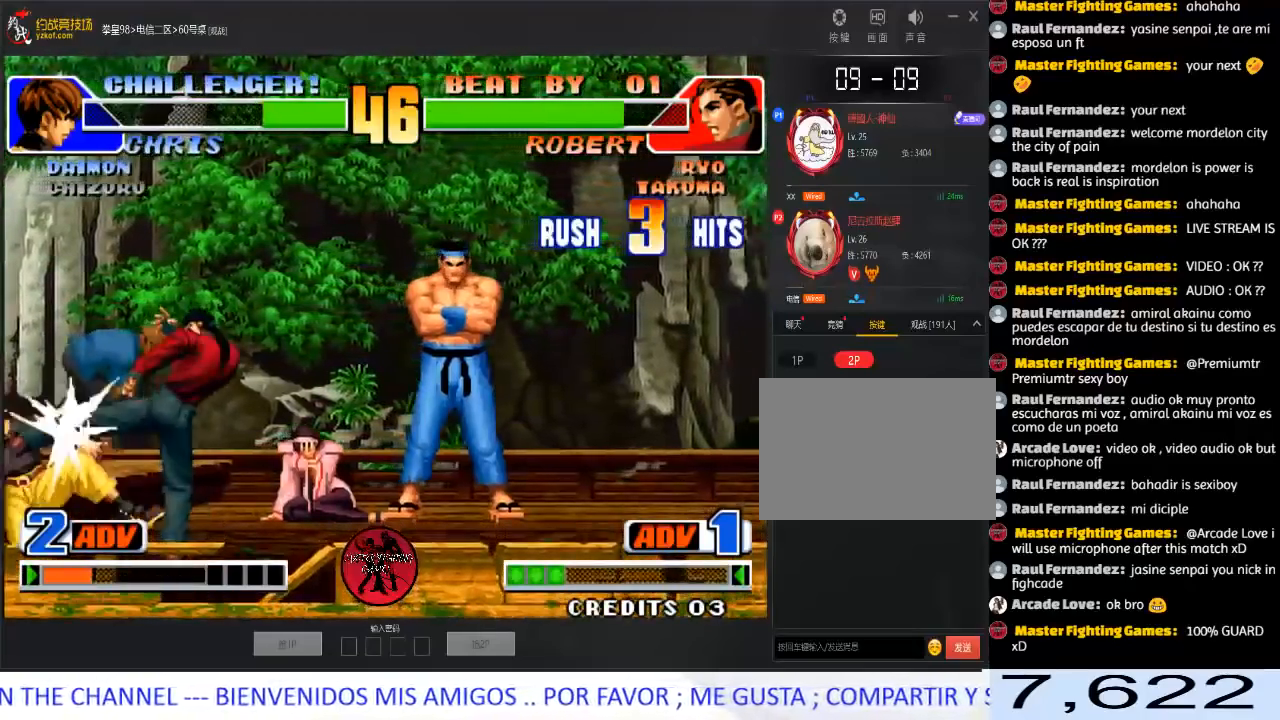
{"buttons": [], "left_stick": "center", "events": [[17, "B", "up"], [33, "A", "up"], [33, "C", "up"], [100, "A", "down"], [117, "B", "down"], [117, "C", "down"], [183, "B", "up"], [200, "A", "up"], [200, "C", "up"], [267, "A", "down"], [267, "C", "down"], [283, "B", "down"], [400, "B", "up"], [467, "C", "up"], [467, "D", "up"], [500, "A", "up"]]}
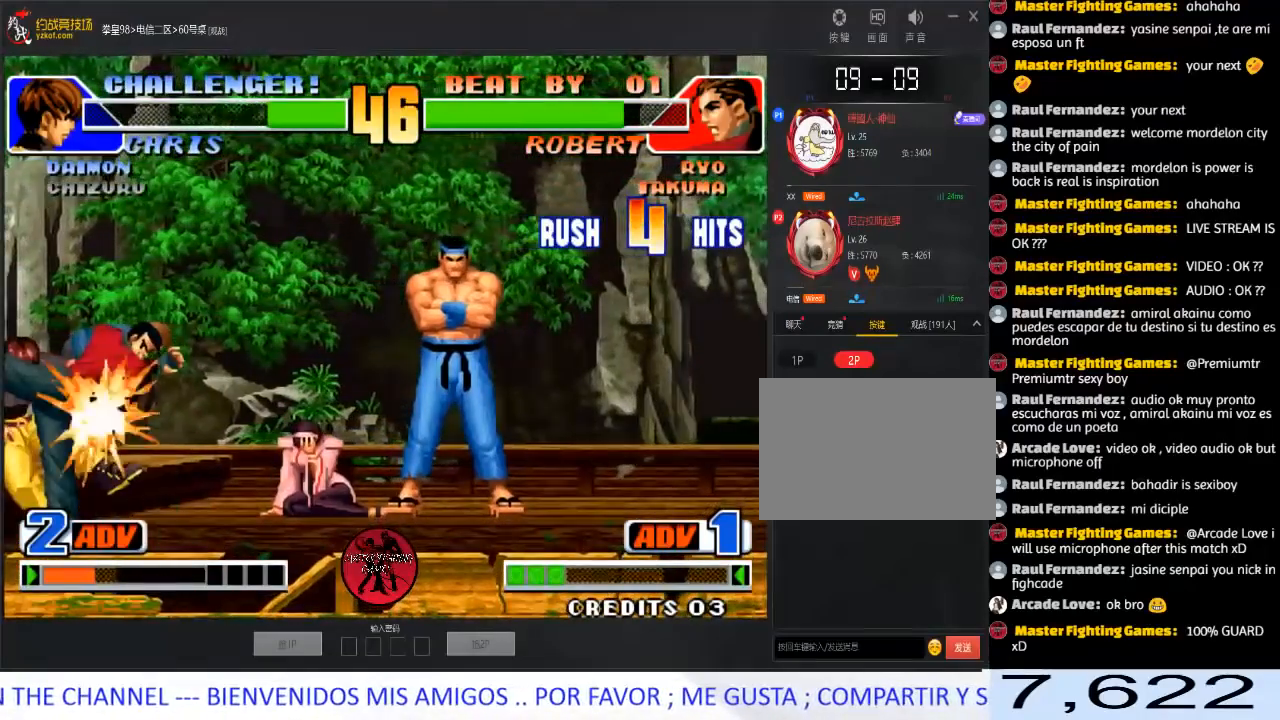
{"buttons": ["B"], "left_stick": "left", "events": [[250, "left_stick", "right"], [367, "left_stick", "left"], [383, "B", "down"]]}
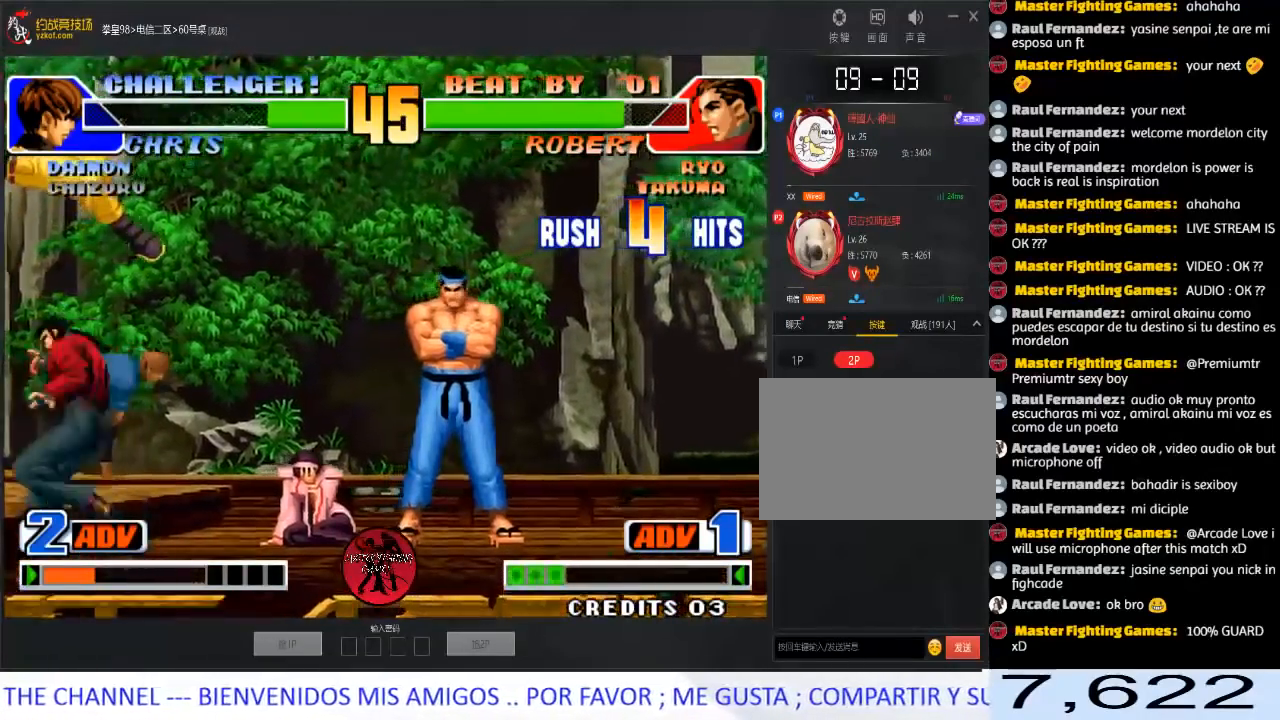
{"buttons": [], "left_stick": "left", "events": [[17, "B", "up"], [117, "left_stick", "down"], [167, "left_stick", "down-left"], [183, "C", "down"], [283, "C", "up"], [433, "left_stick", "left"]]}
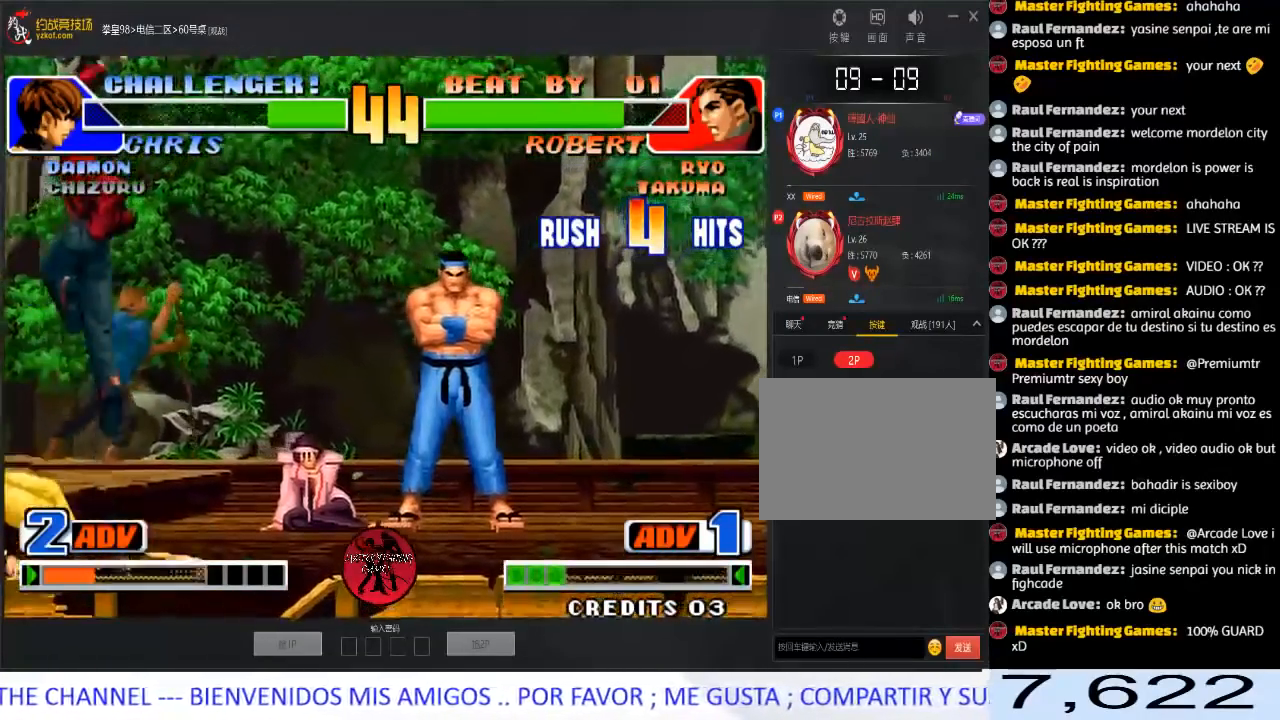
{"buttons": [], "left_stick": "down-right", "events": [[83, "left_stick", "center"], [383, "left_stick", "right"], [483, "left_stick", "down-right"]]}